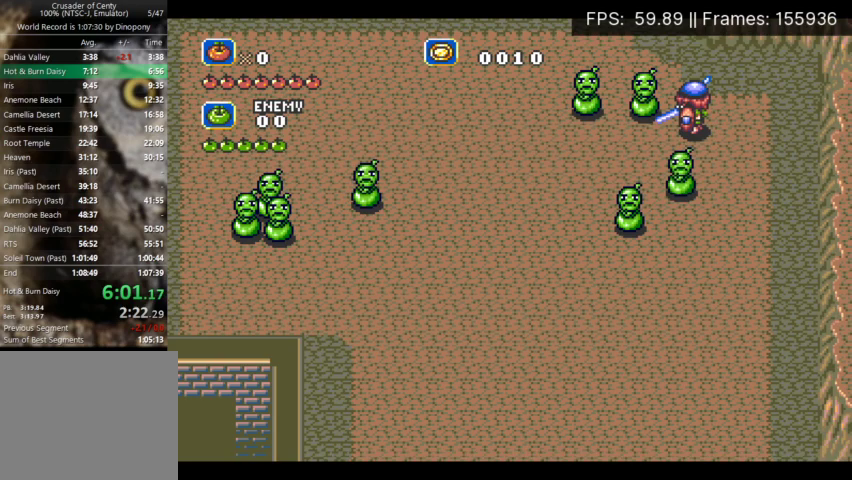
Gameplay with a controller (Xbox layout); each line is a JSON object with the inputs held at the frame after it. "events" lists button and stick changes between this image and that frame as [ms after this image, input, new state], when the widget could be followed in between. Not read: L3 R3 left_stick right_stick.
{"buttons": [], "events": []}
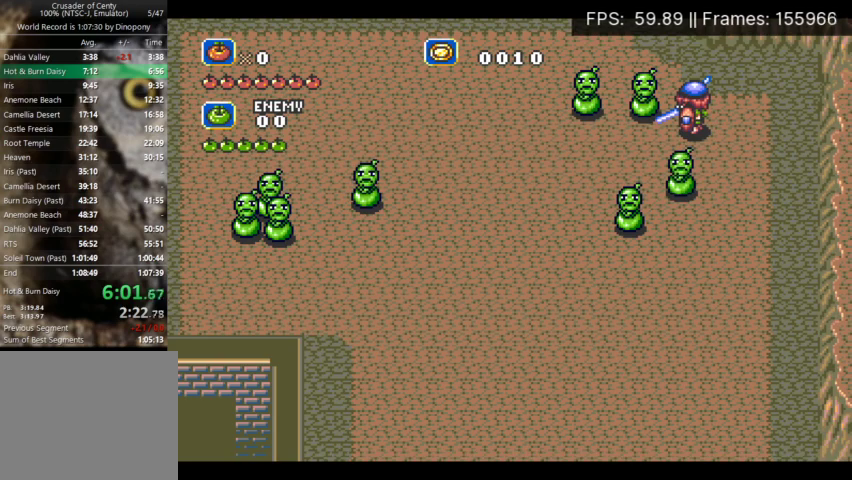
{"buttons": ["DPAD_DOWN", "DPAD_LEFT"], "events": [[467, "DPAD_DOWN", "down"], [500, "DPAD_LEFT", "down"]]}
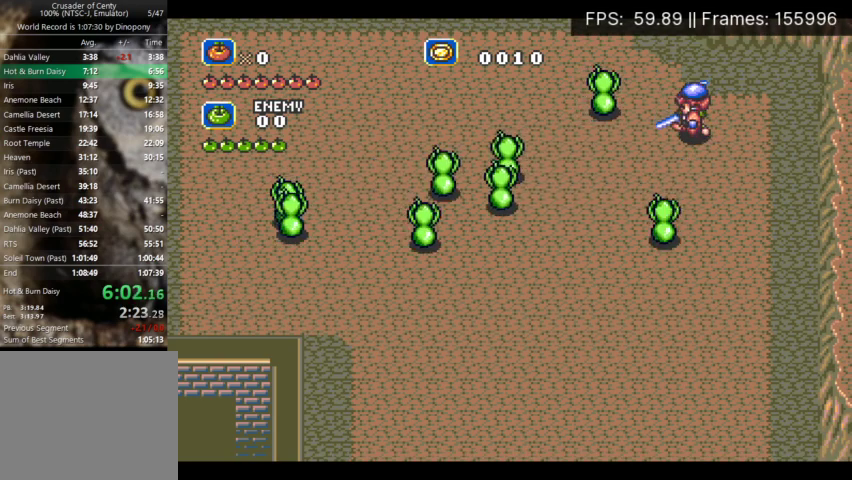
{"buttons": ["DPAD_DOWN", "DPAD_LEFT"], "events": []}
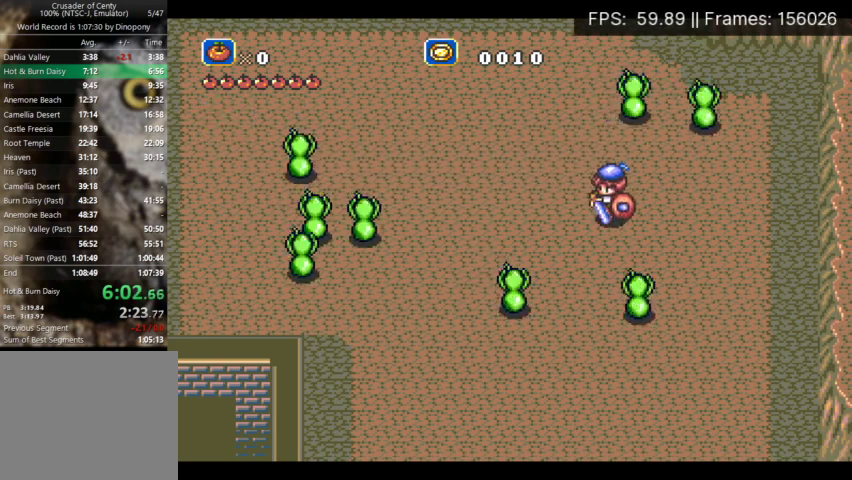
{"buttons": ["DPAD_DOWN", "DPAD_LEFT"], "events": [[67, "DPAD_DOWN", "up"], [167, "DPAD_DOWN", "down"]]}
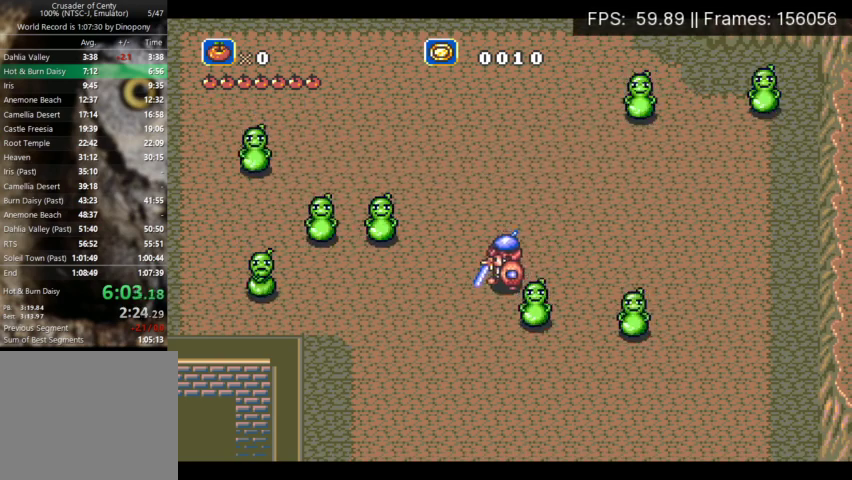
{"buttons": ["DPAD_LEFT"], "events": [[67, "DPAD_DOWN", "up"]]}
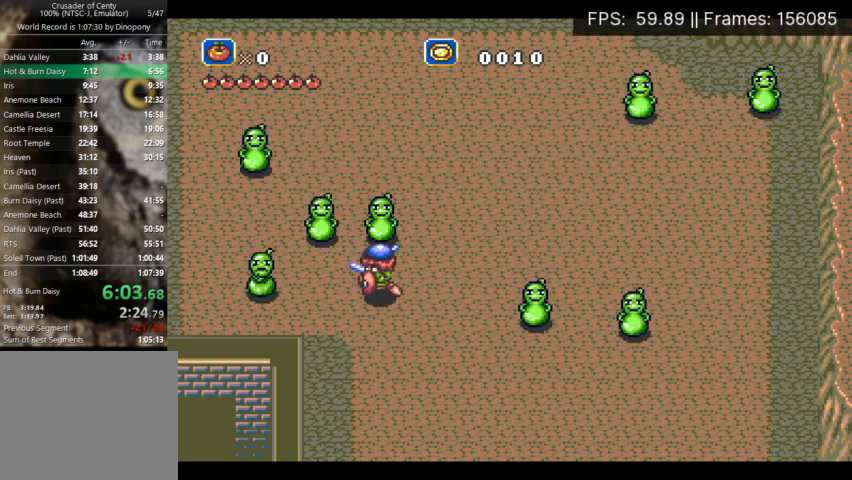
{"buttons": ["DPAD_RIGHT"], "events": [[33, "DPAD_LEFT", "up"], [267, "DPAD_RIGHT", "down"], [333, "DPAD_RIGHT", "up"], [400, "DPAD_RIGHT", "down"]]}
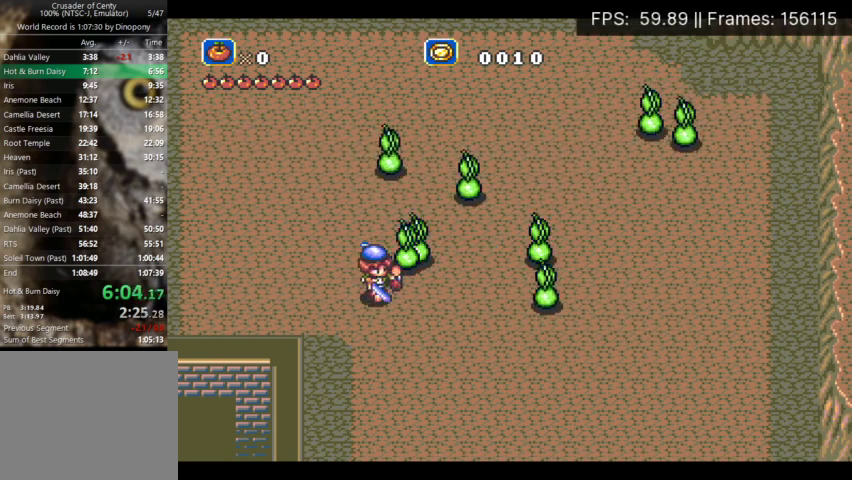
{"buttons": ["DPAD_RIGHT"], "events": [[200, "DPAD_UP", "down"], [500, "DPAD_UP", "up"]]}
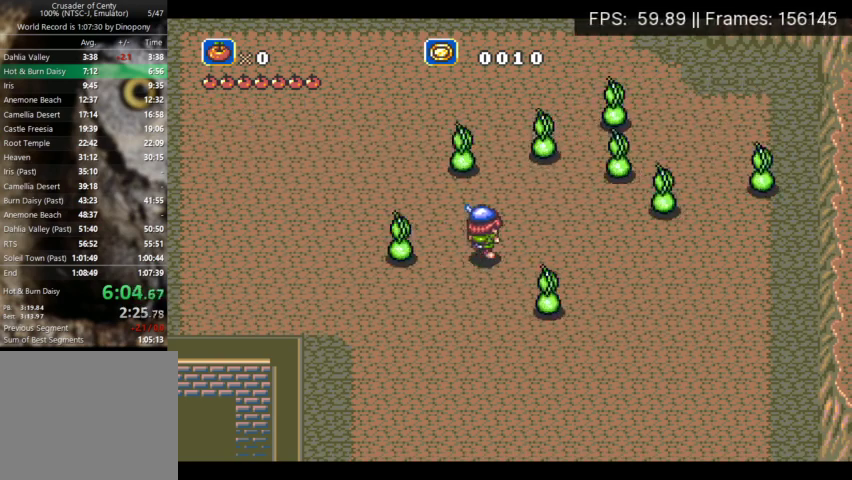
{"buttons": ["DPAD_RIGHT"], "events": []}
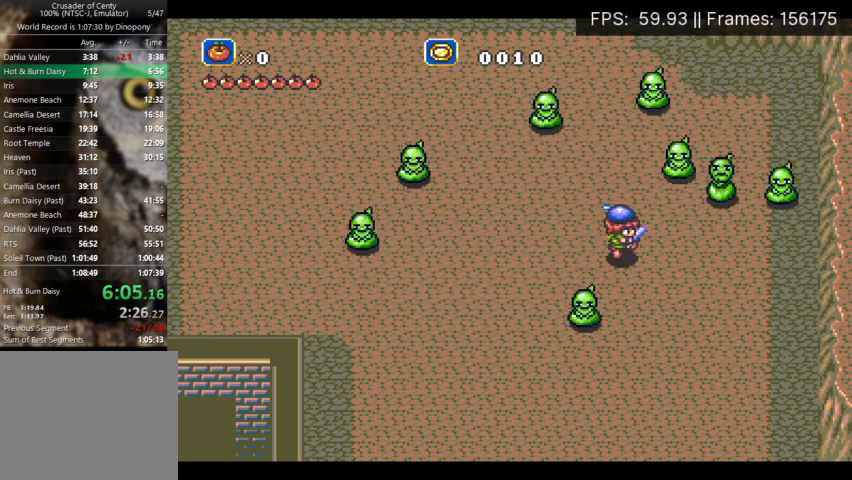
{"buttons": [], "events": [[167, "DPAD_UP", "down"], [300, "DPAD_RIGHT", "up"], [333, "DPAD_UP", "up"]]}
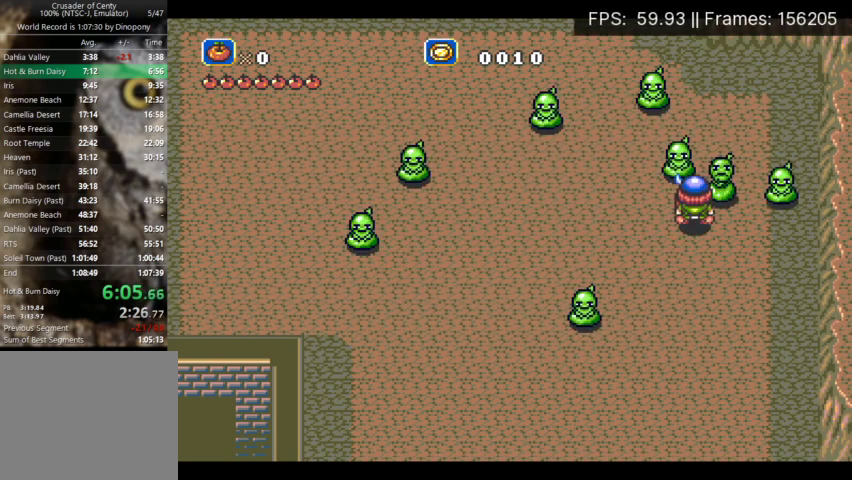
{"buttons": [], "events": []}
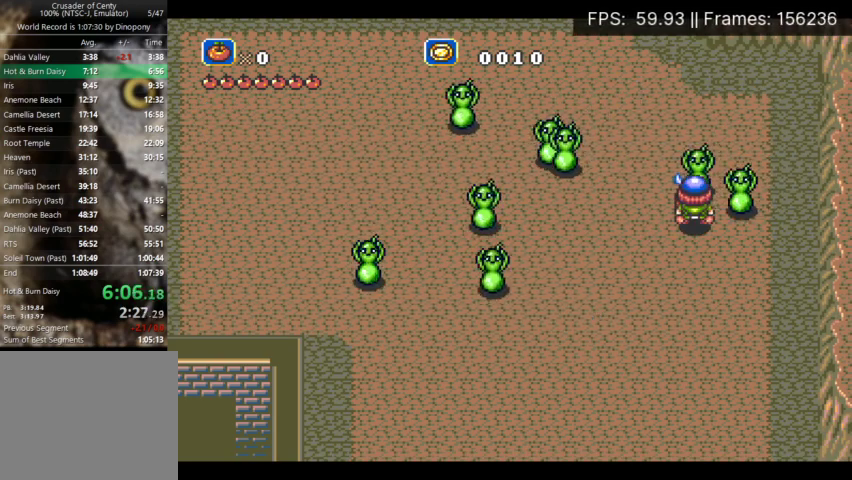
{"buttons": ["DPAD_LEFT"], "events": [[367, "DPAD_LEFT", "down"]]}
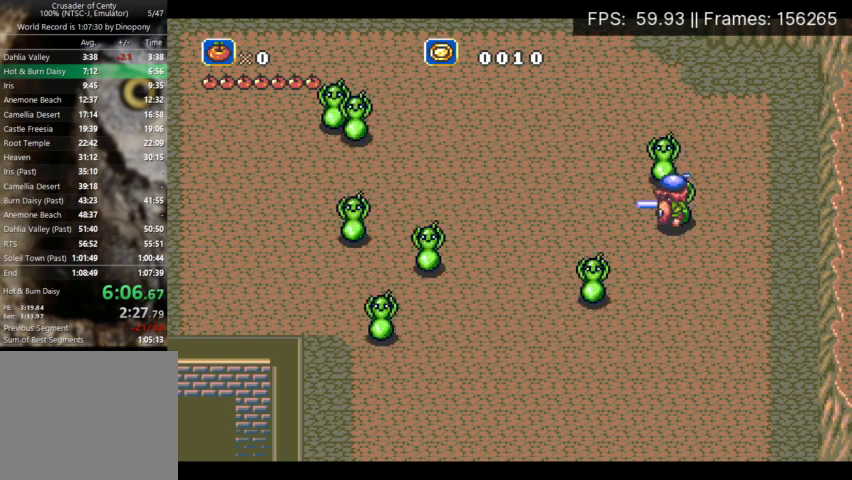
{"buttons": ["DPAD_RIGHT"], "events": [[200, "DPAD_UP", "down"], [267, "DPAD_LEFT", "up"], [400, "DPAD_RIGHT", "down"], [433, "DPAD_UP", "up"]]}
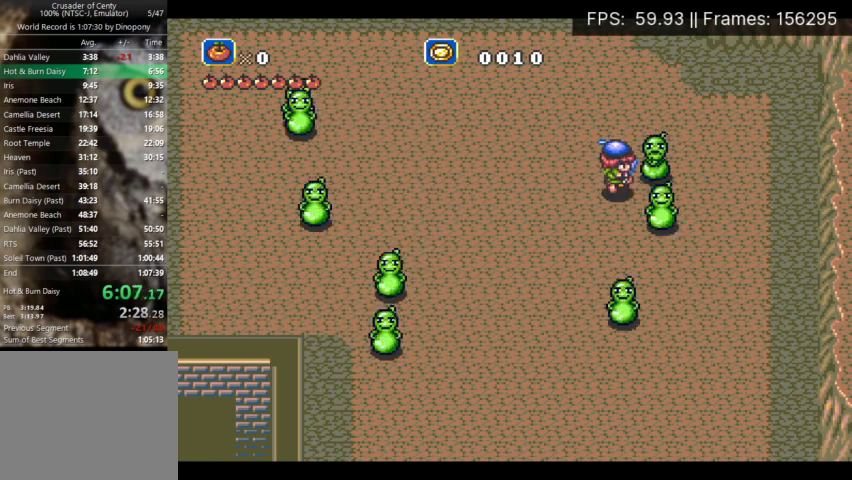
{"buttons": [], "events": [[33, "DPAD_RIGHT", "up"]]}
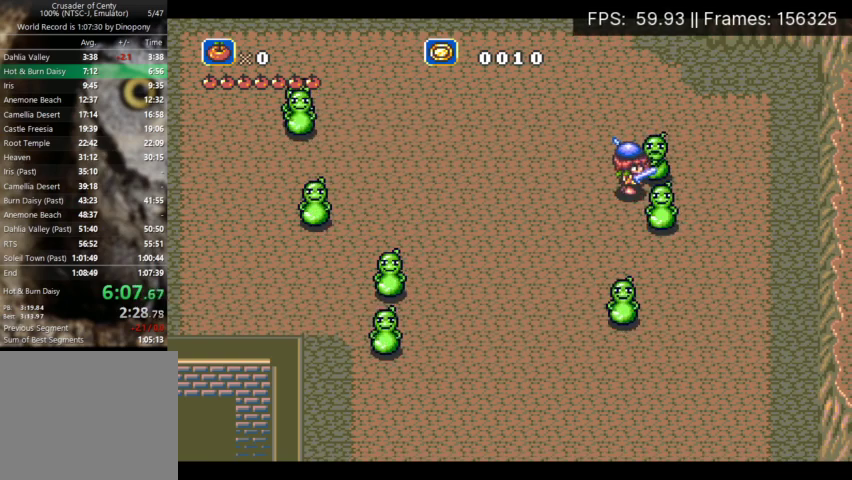
{"buttons": [], "events": []}
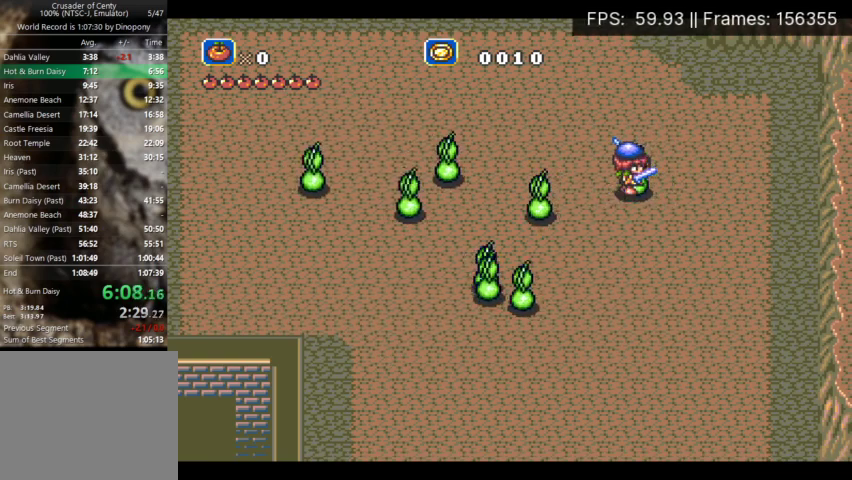
{"buttons": ["DPAD_DOWN", "DPAD_LEFT"], "events": [[67, "DPAD_DOWN", "down"], [500, "DPAD_LEFT", "down"]]}
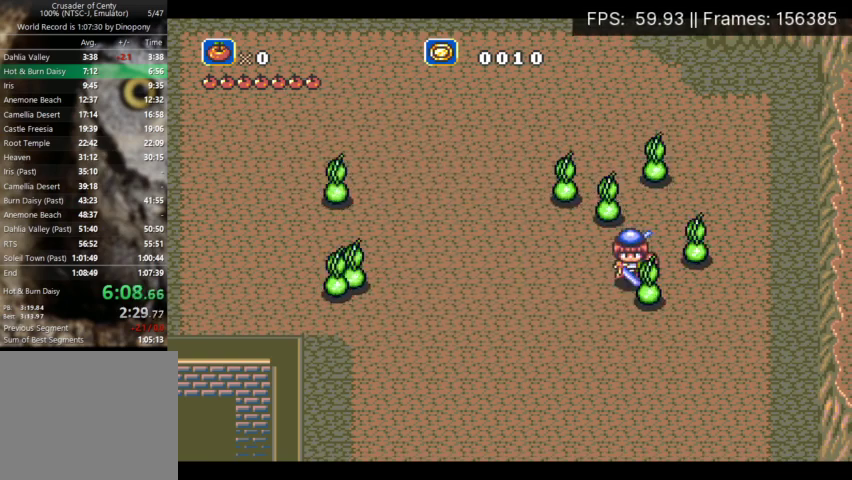
{"buttons": ["X"], "events": [[67, "DPAD_DOWN", "up"], [267, "DPAD_LEFT", "up"], [267, "DPAD_UP", "down"], [467, "DPAD_UP", "up"], [467, "X", "down"]]}
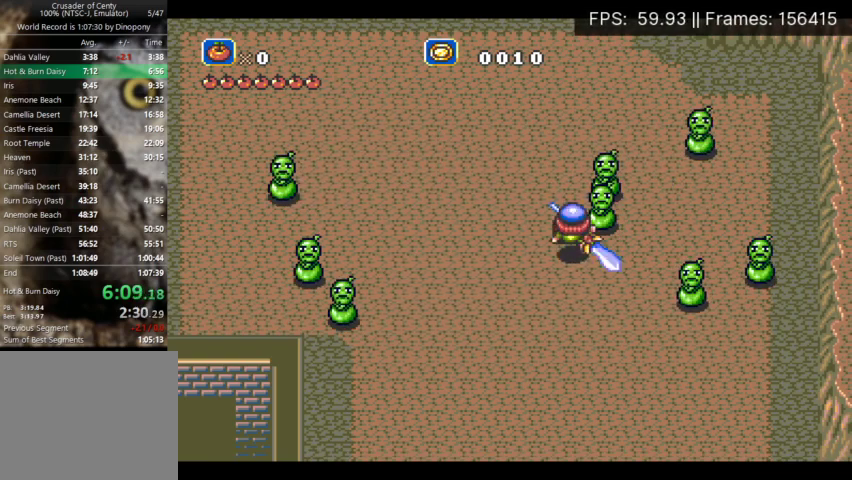
{"buttons": [], "events": [[67, "X", "up"]]}
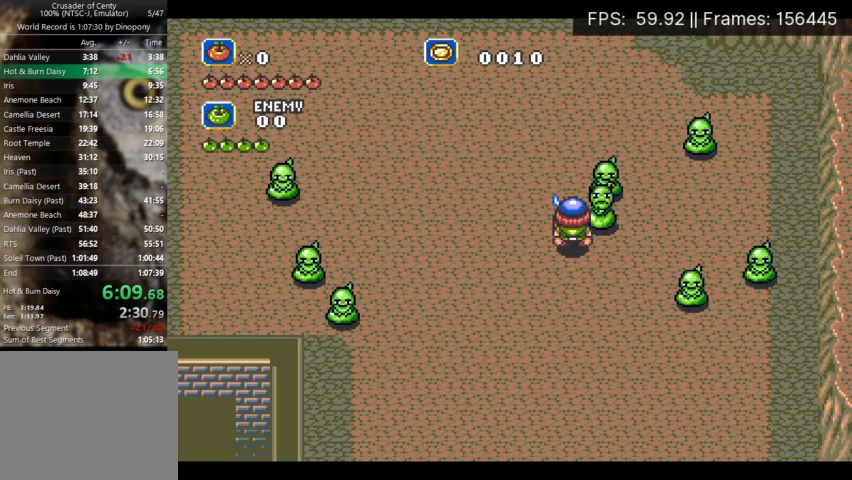
{"buttons": [], "events": []}
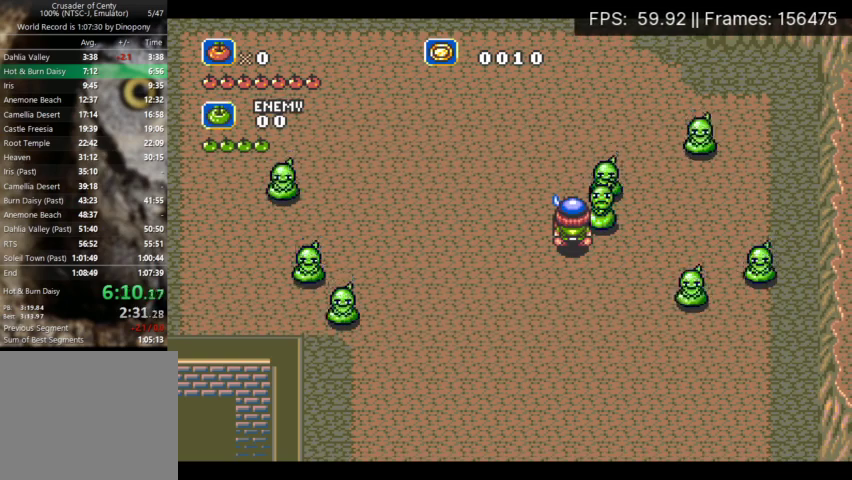
{"buttons": [], "events": []}
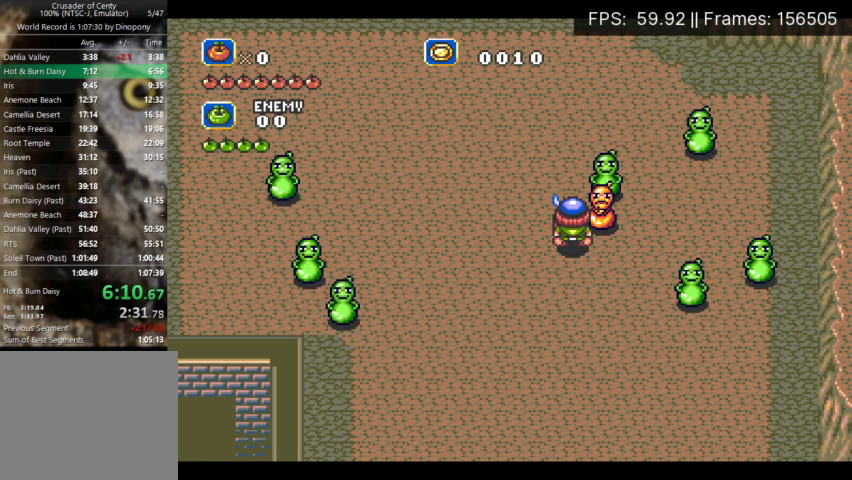
{"buttons": [], "events": []}
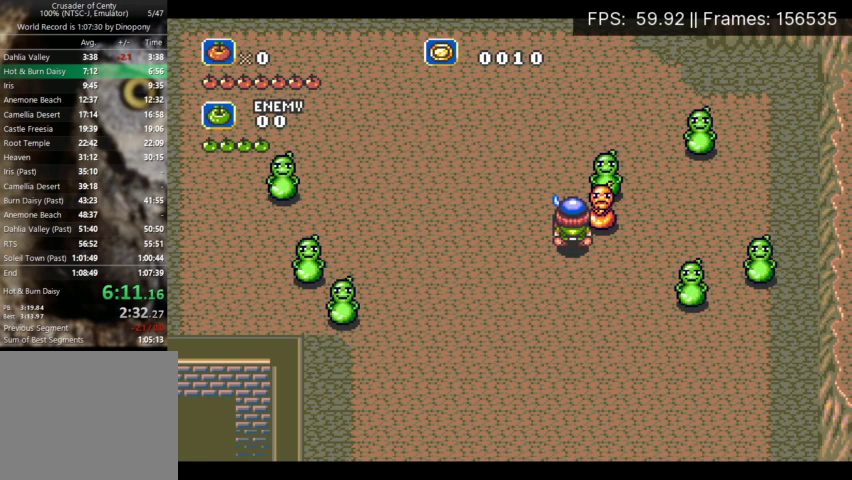
{"buttons": [], "events": []}
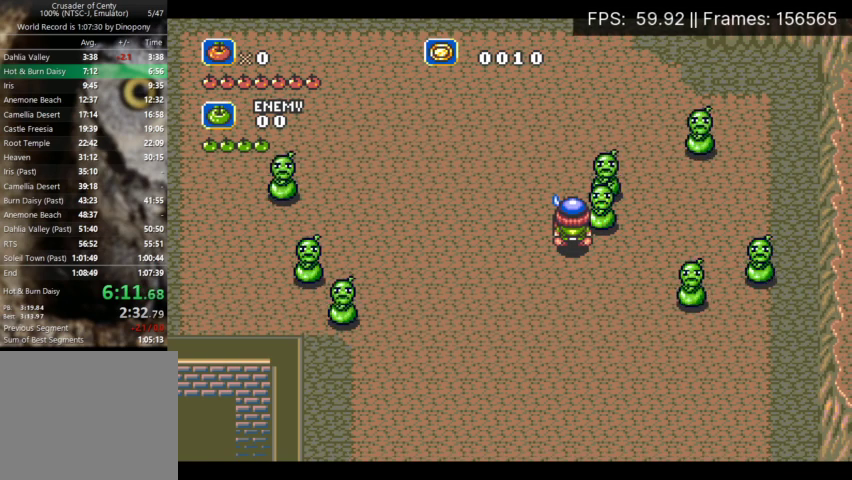
{"buttons": [], "events": []}
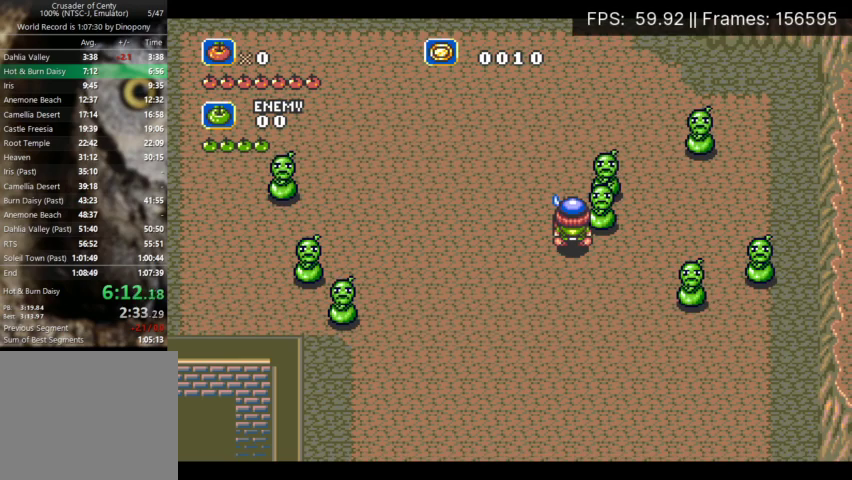
{"buttons": [], "events": []}
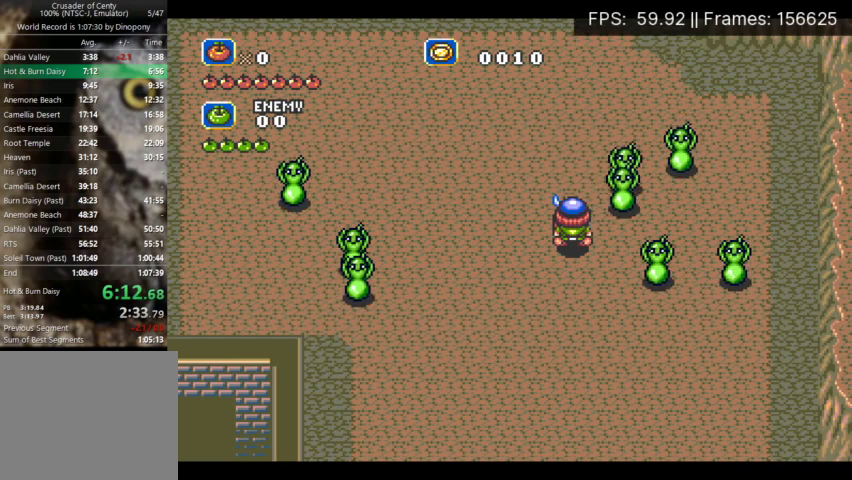
{"buttons": ["DPAD_UP", "DPAD_RIGHT"], "events": [[300, "DPAD_RIGHT", "down"], [300, "DPAD_UP", "down"]]}
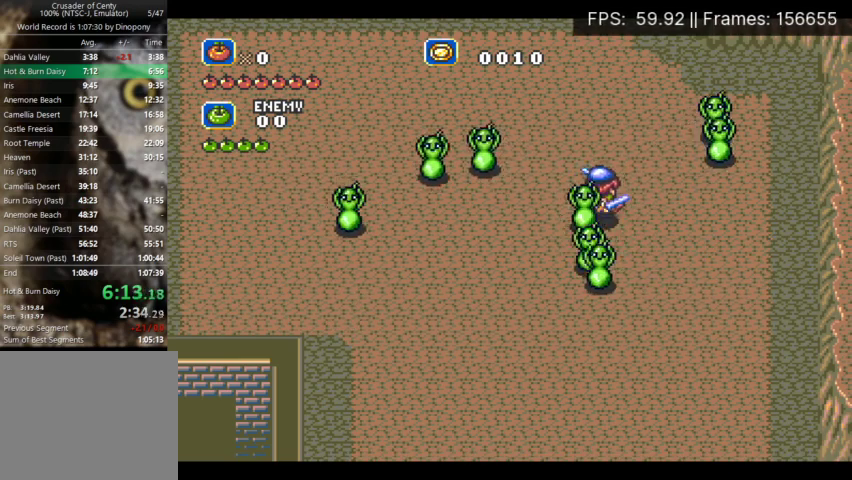
{"buttons": [], "events": [[467, "DPAD_UP", "up"], [500, "DPAD_RIGHT", "up"]]}
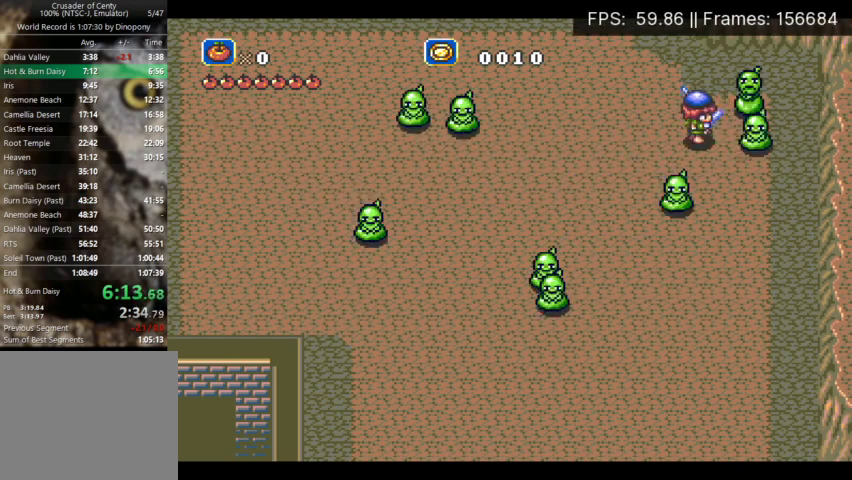
{"buttons": [], "events": [[267, "DPAD_UP", "down"], [333, "DPAD_UP", "up"]]}
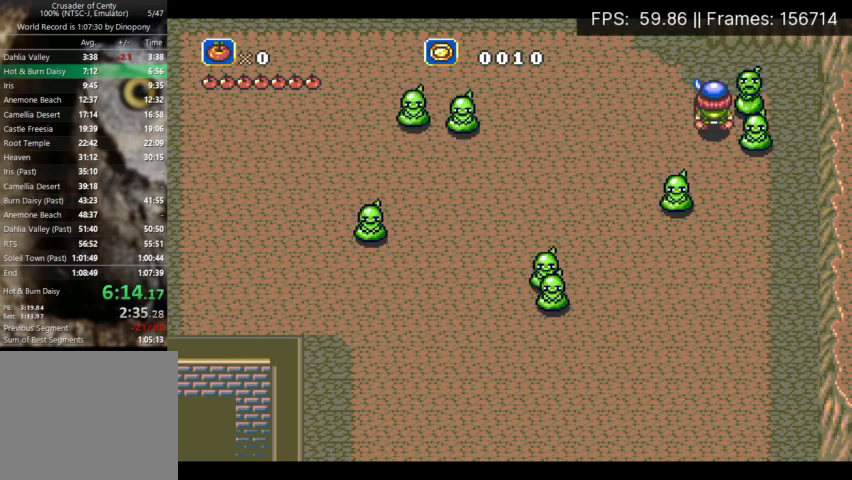
{"buttons": [], "events": []}
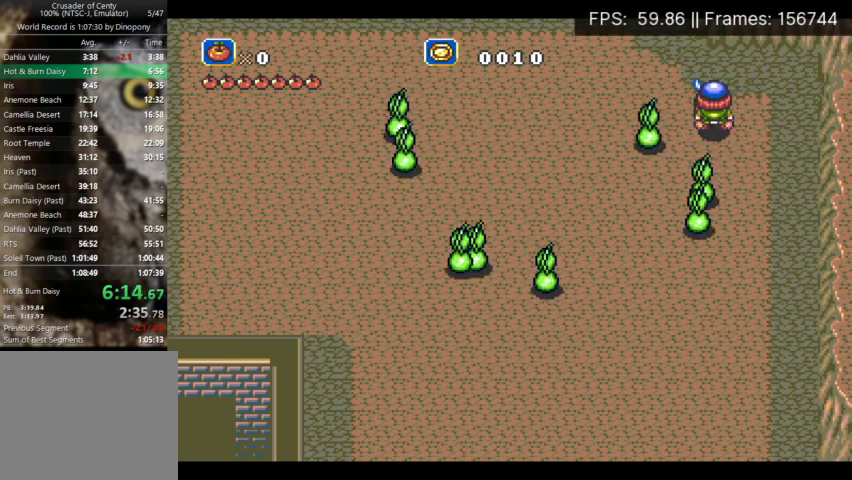
{"buttons": ["DPAD_DOWN", "DPAD_LEFT"], "events": [[100, "DPAD_DOWN", "down"], [100, "DPAD_LEFT", "down"]]}
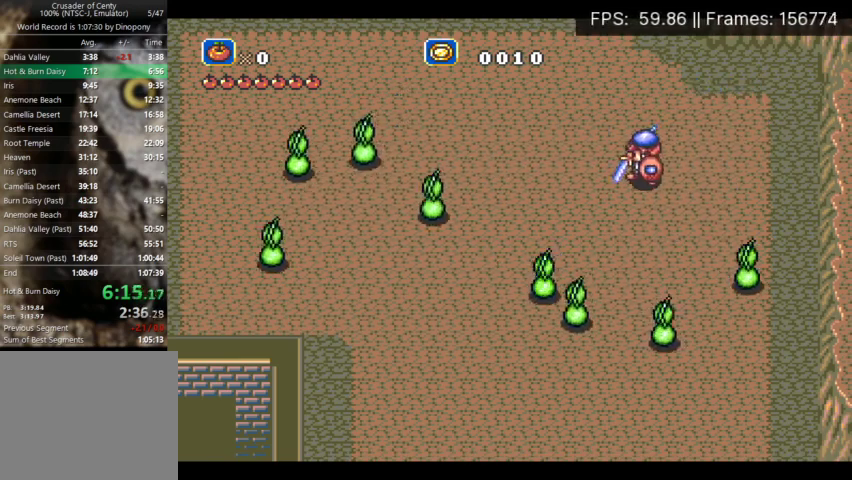
{"buttons": ["DPAD_DOWN"], "events": [[33, "DPAD_DOWN", "up"], [367, "DPAD_DOWN", "down"], [500, "DPAD_LEFT", "up"]]}
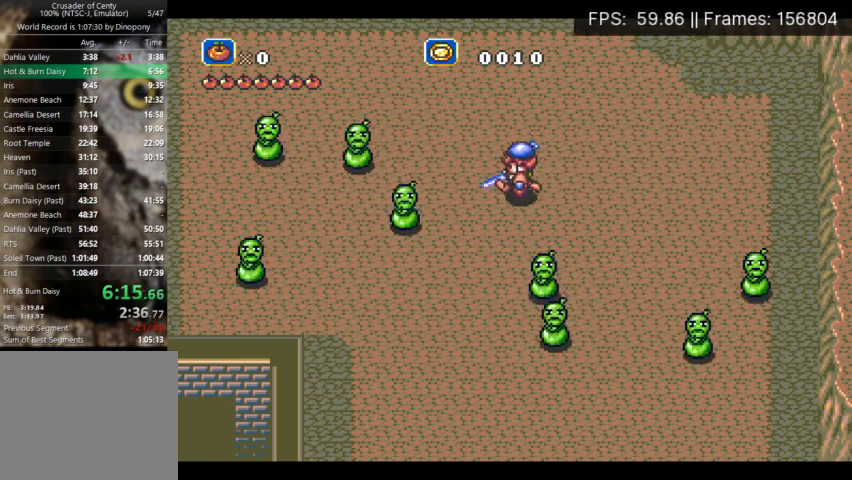
{"buttons": [], "events": [[33, "DPAD_DOWN", "up"]]}